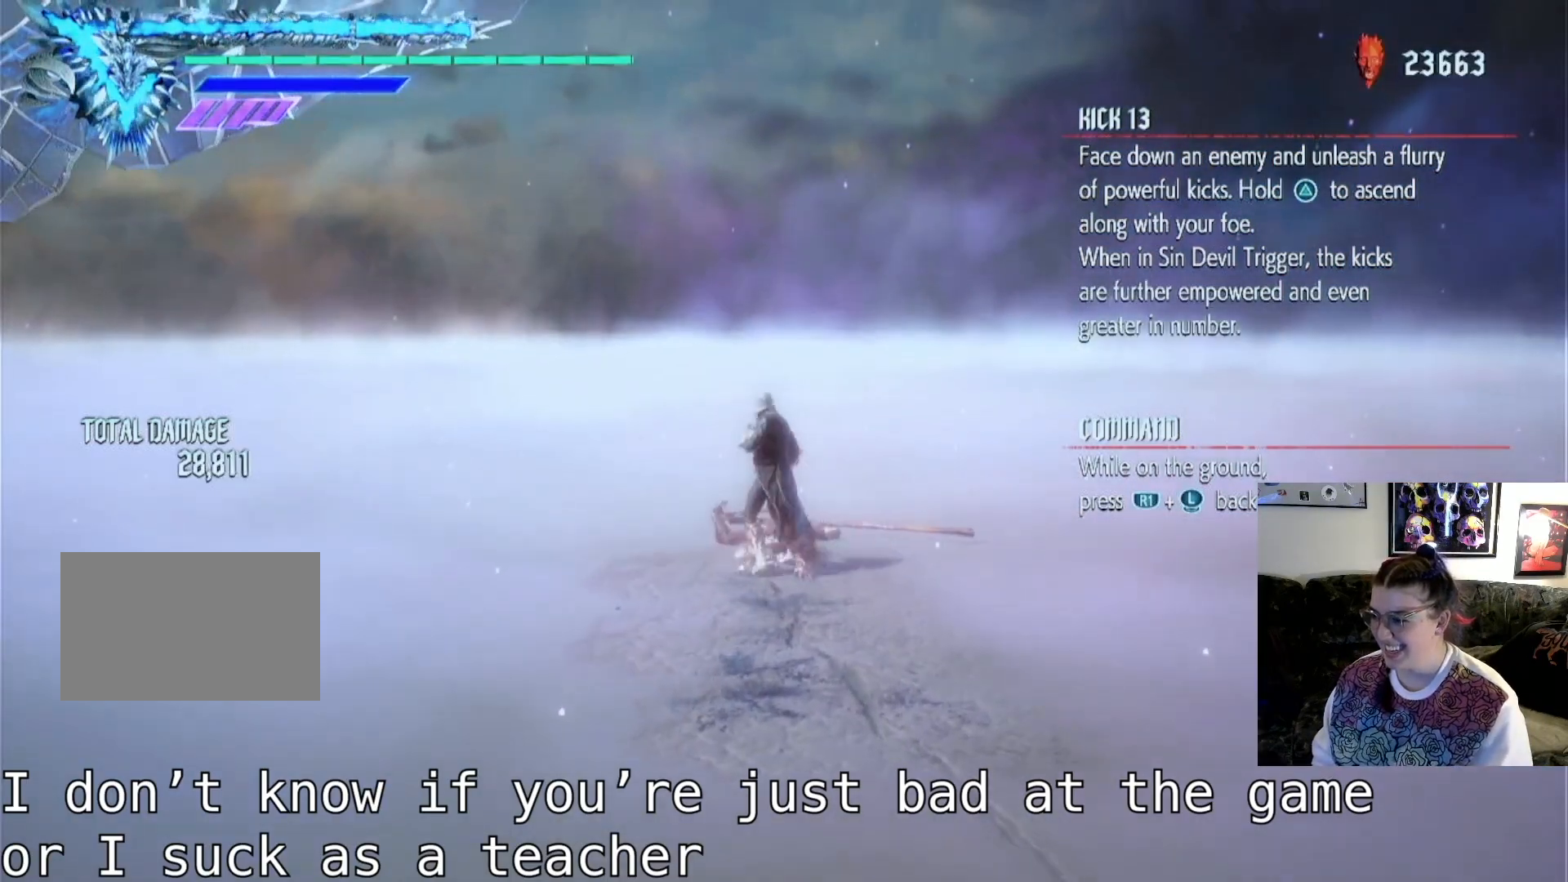
Gameplay with a controller (PlayStation layout); each line is a JSON object with the inputs held at the frame after it. "events" lists button and stick changes between this image and that frame as [ms after this image, input, new state], when the widget could be followed in between. Not read: L3 R1 R2 R3.
{"buttons": [], "left_stick": "center", "right_stick": "right", "events": [[167, "right_stick", "right"]]}
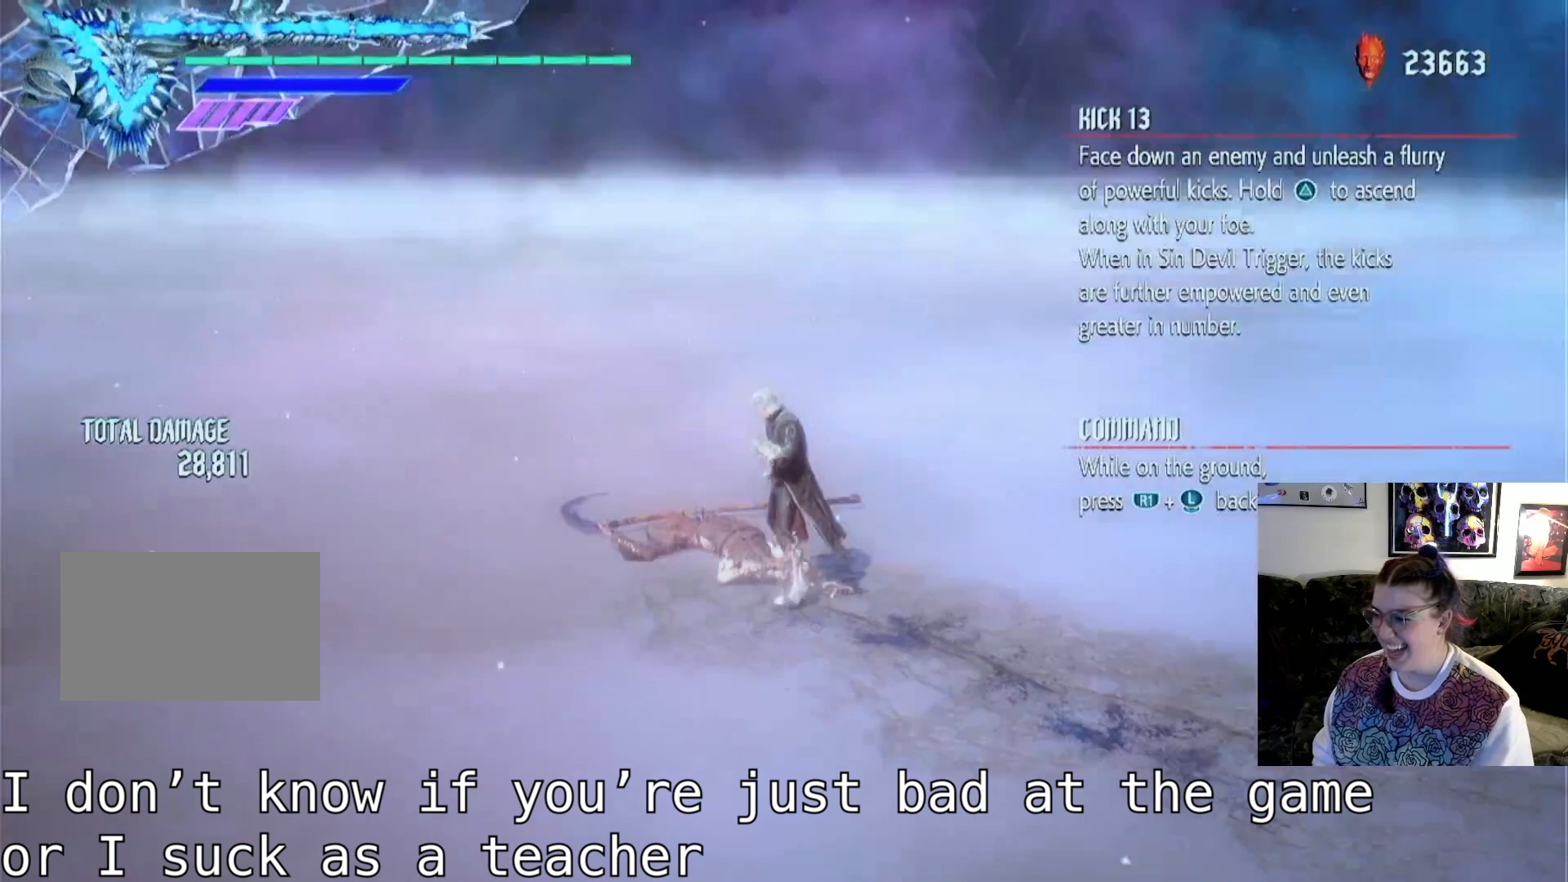
{"buttons": [], "left_stick": "center", "right_stick": "right", "events": []}
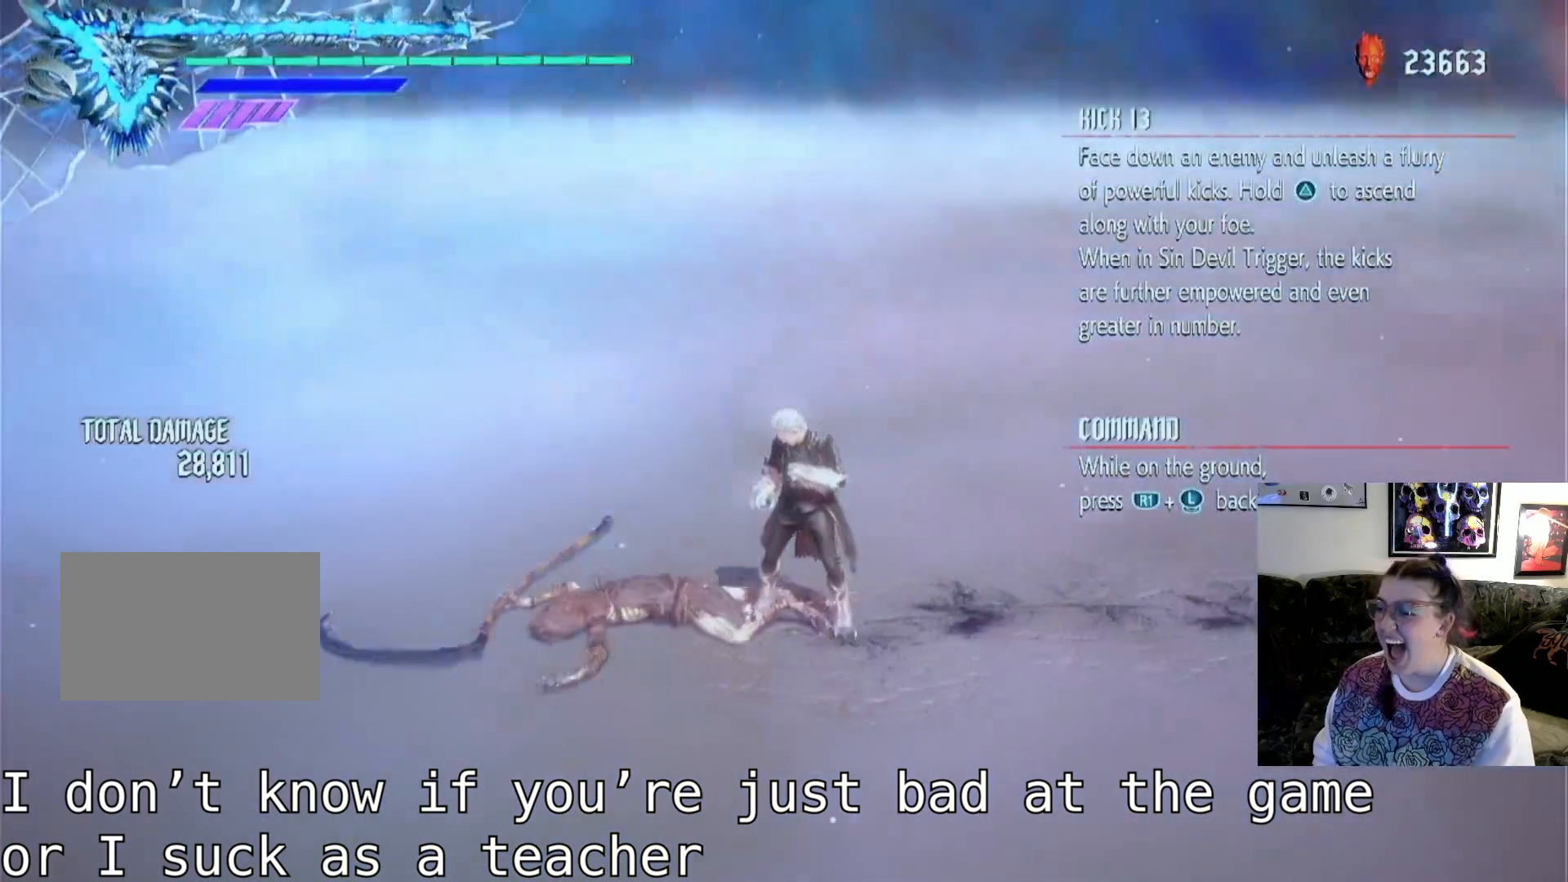
{"buttons": [], "left_stick": "center", "right_stick": "center", "events": [[100, "right_stick", "up"], [200, "right_stick", "center"]]}
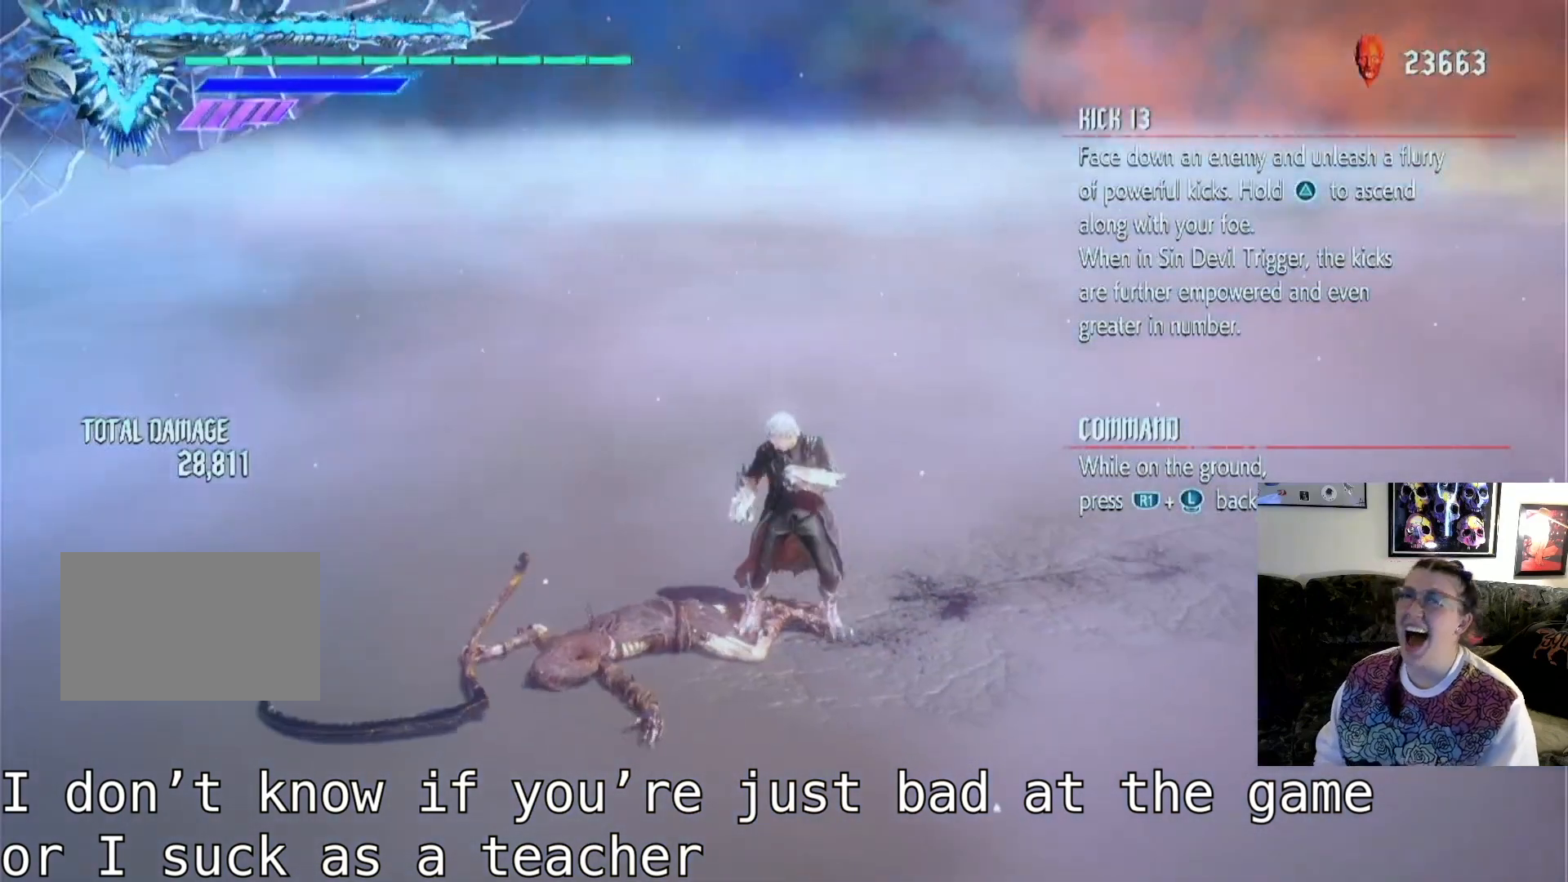
{"buttons": [], "left_stick": "center", "right_stick": "center", "events": []}
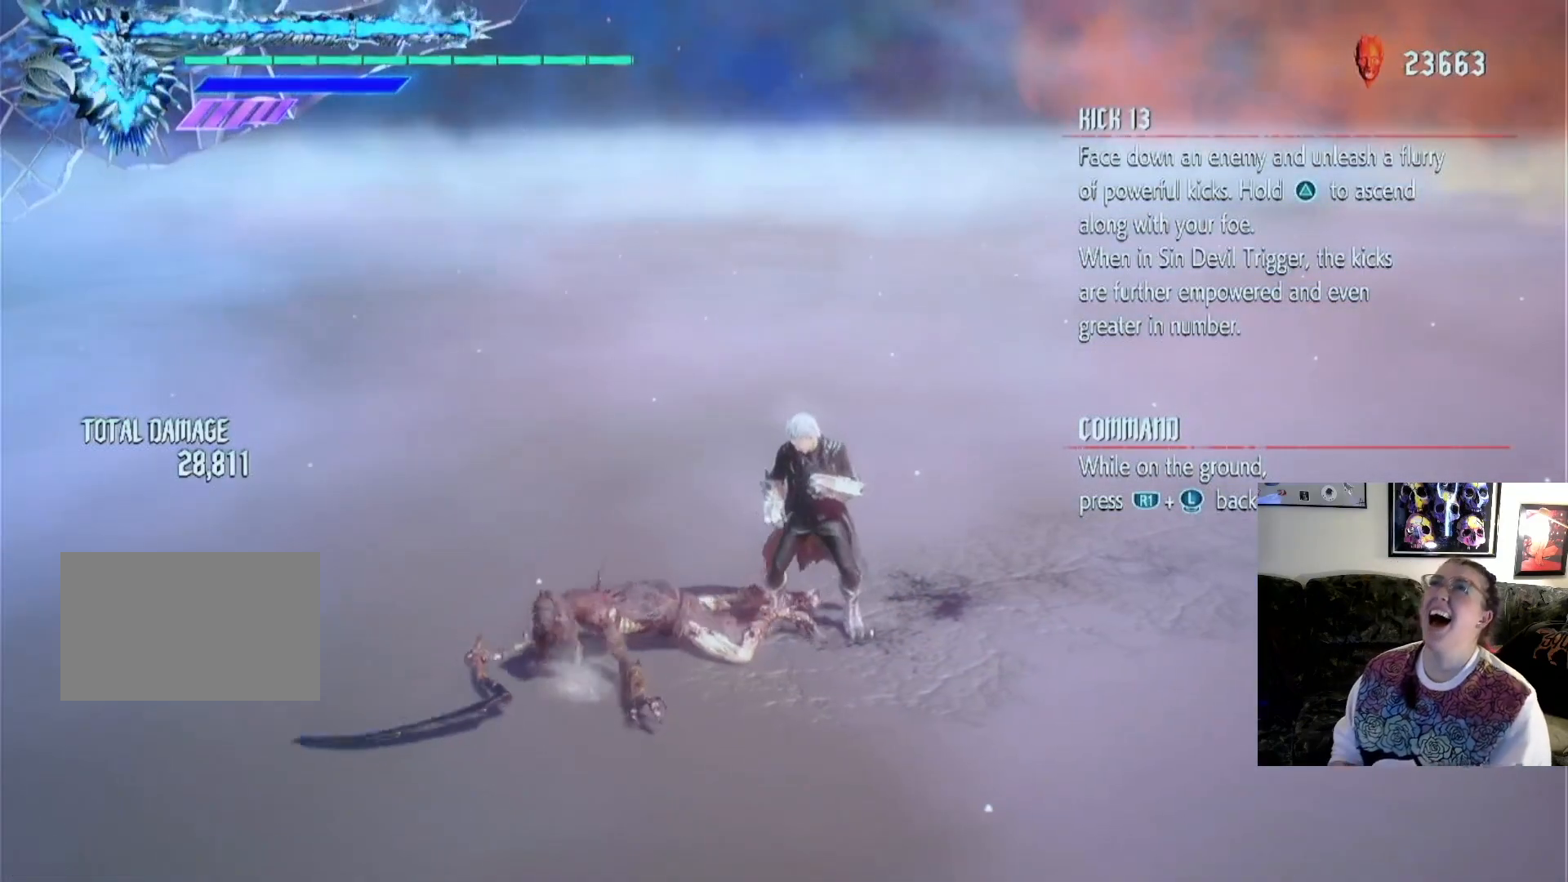
{"buttons": [], "left_stick": "center", "right_stick": "center", "events": []}
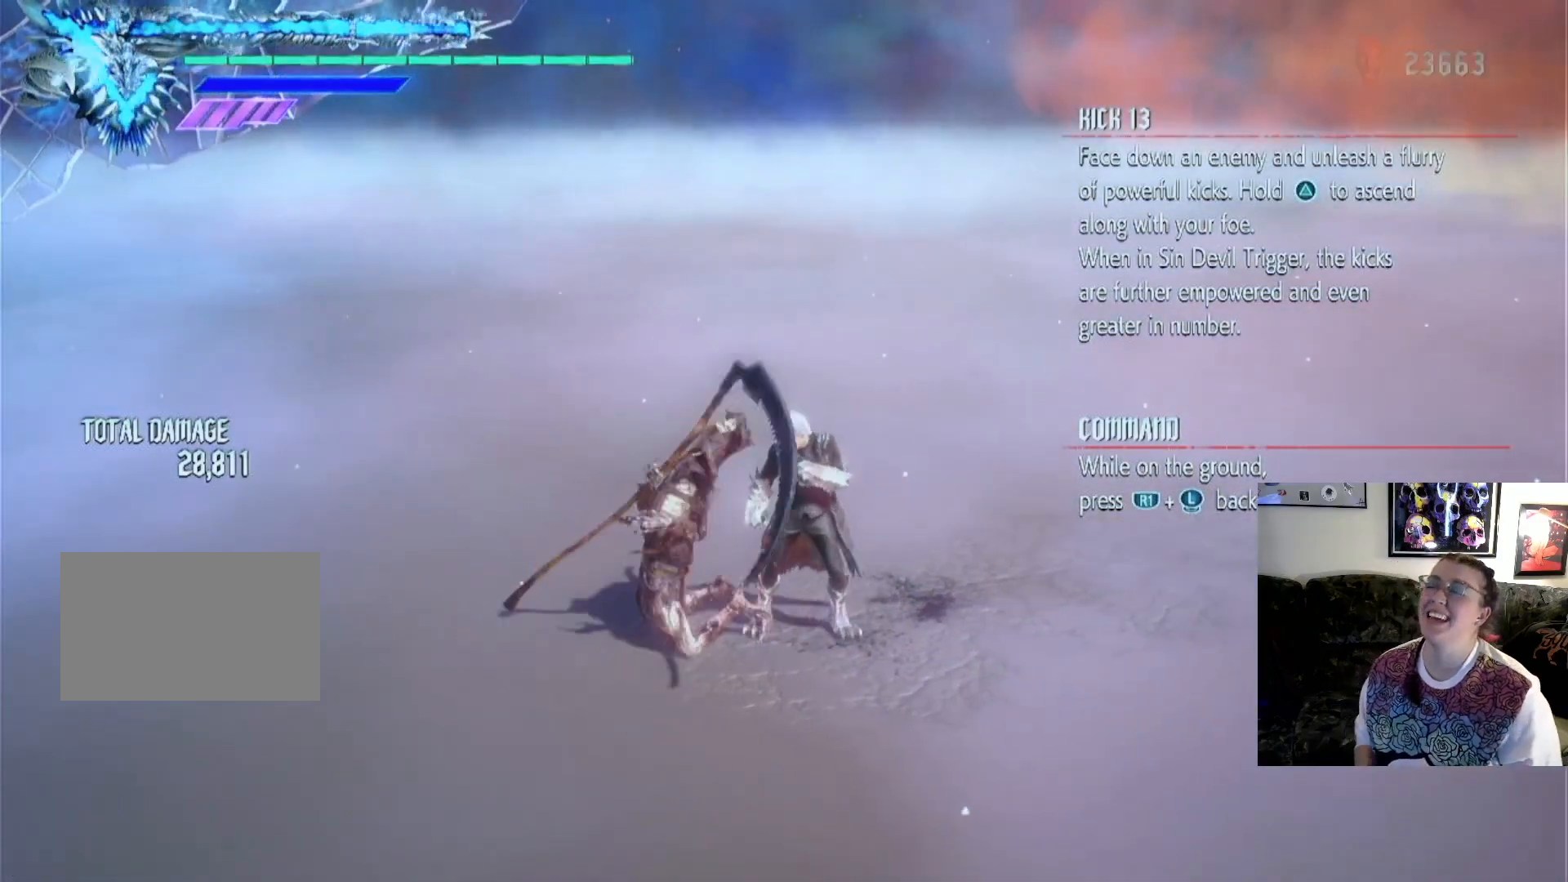
{"buttons": [], "left_stick": "center", "right_stick": "center", "events": []}
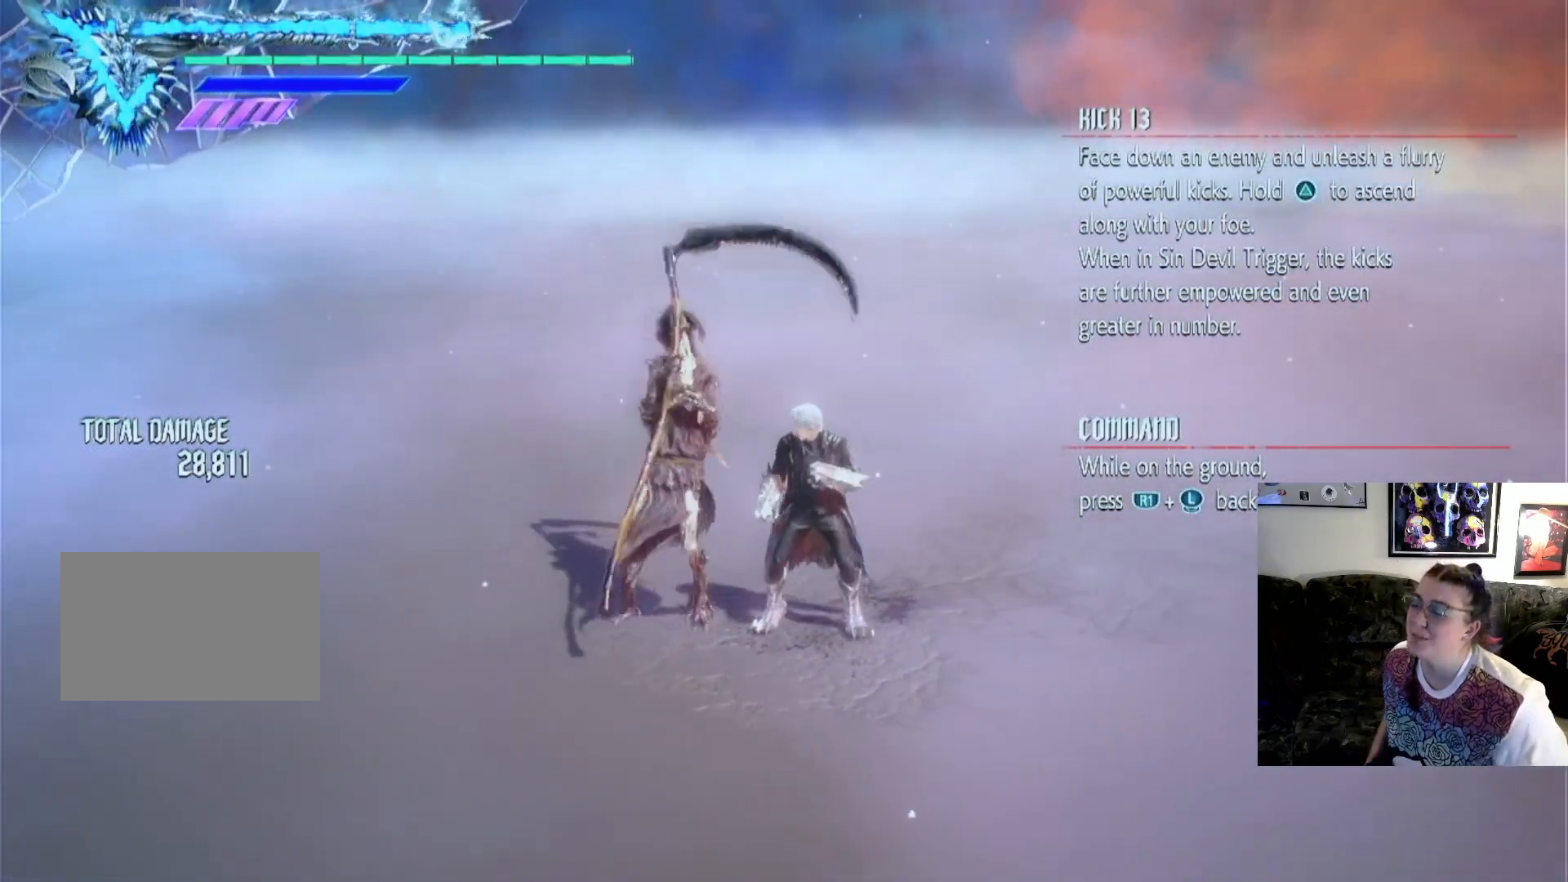
{"buttons": [], "left_stick": "center", "right_stick": "center", "events": []}
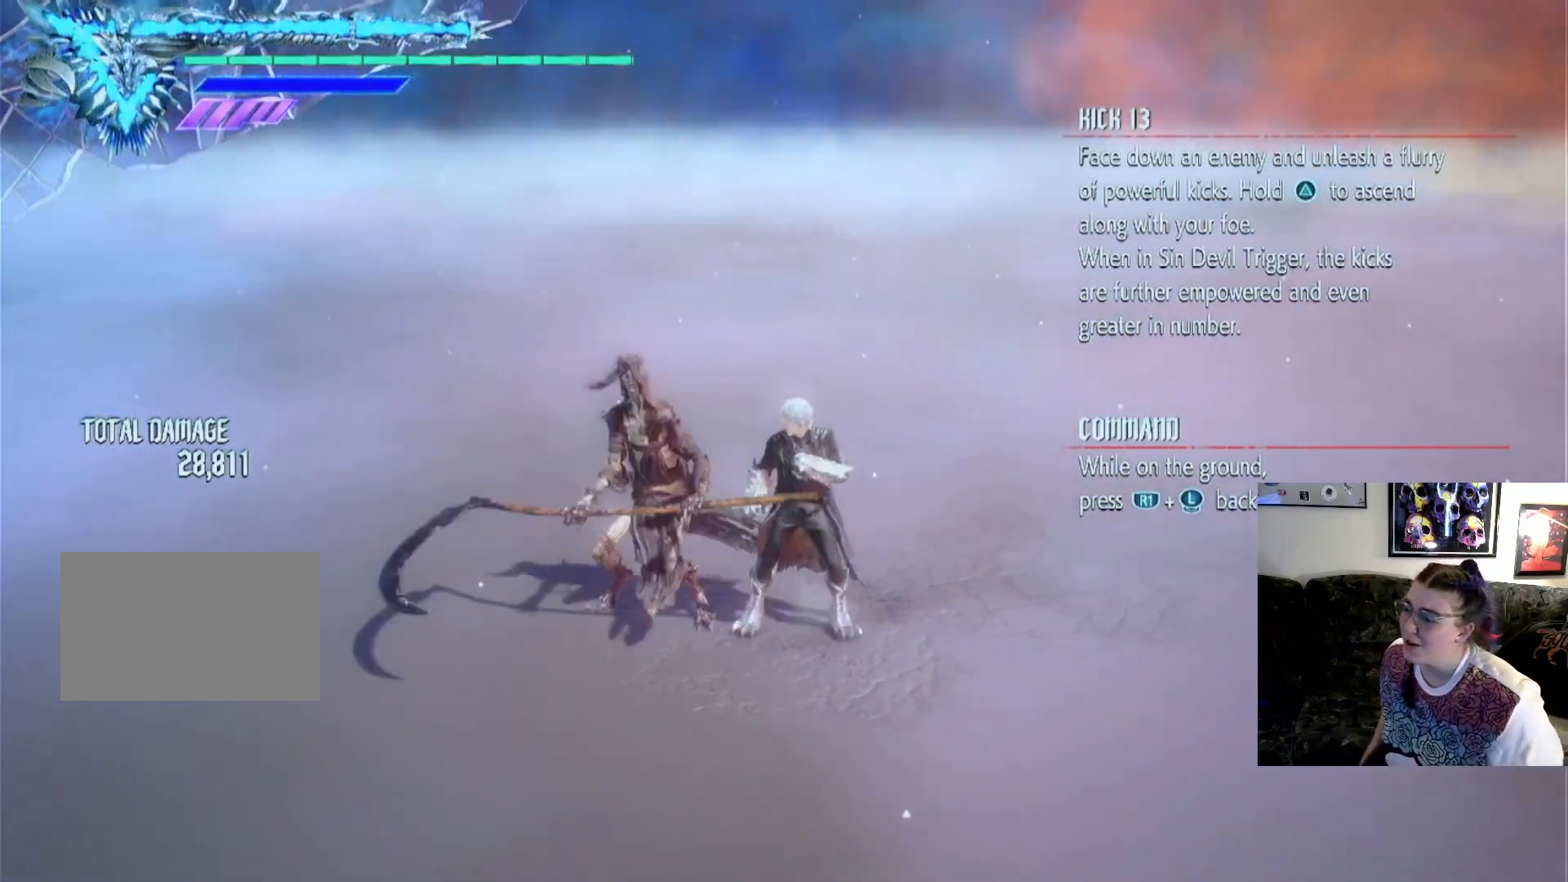
{"buttons": [], "left_stick": "center", "right_stick": "center", "events": []}
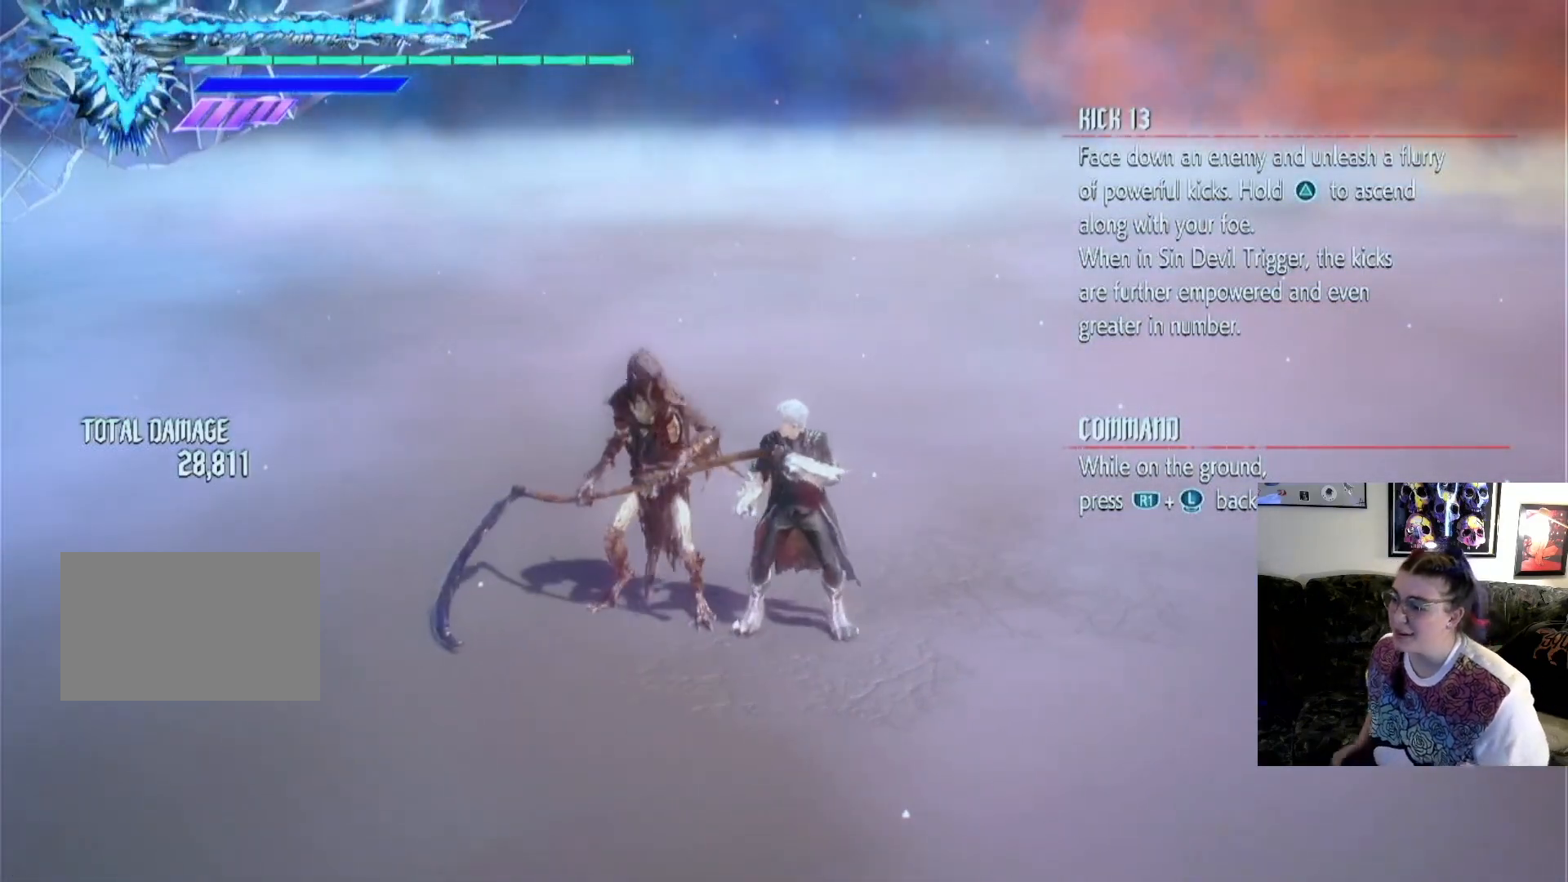
{"buttons": [], "left_stick": "center", "right_stick": "center", "events": []}
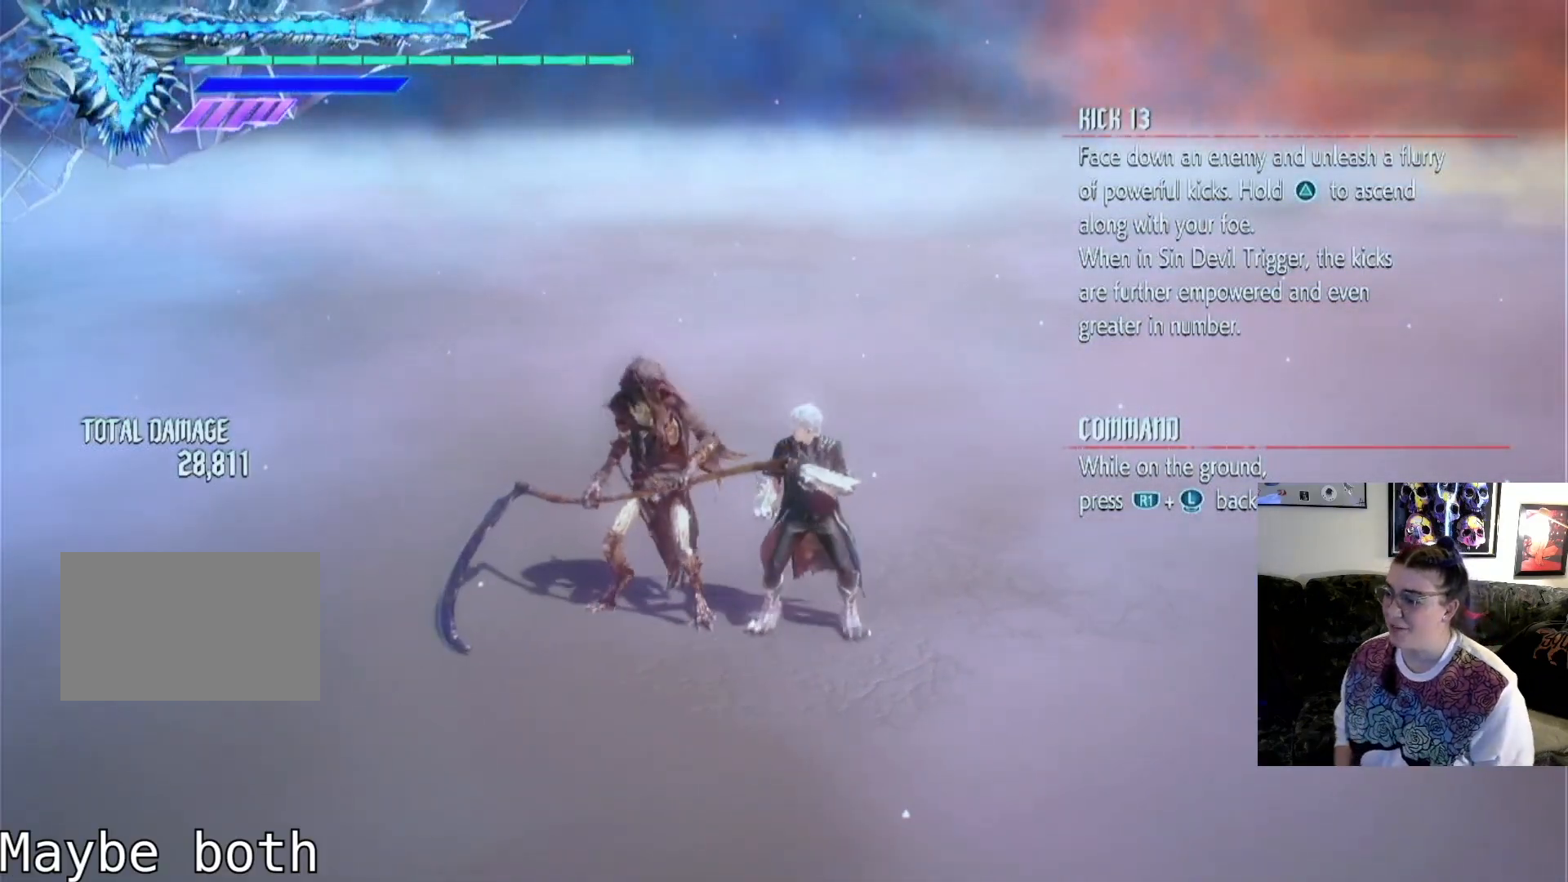
{"buttons": [], "left_stick": "center", "right_stick": "center", "events": []}